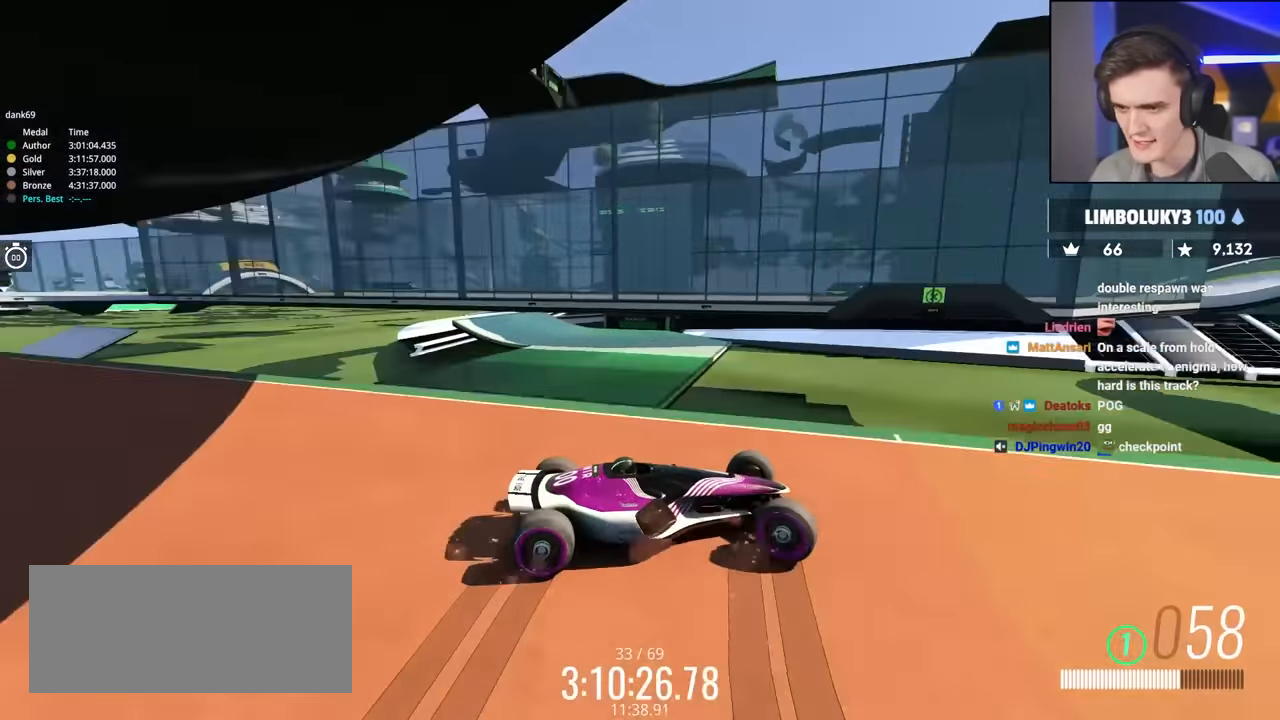
Gameplay with keyboard; each line is a JSON object with the keys held at the frame after it. "events" lists presses ("down") and releases ("up") of "brake", "down", "left", "right" and "up" between this image and that frame as [ms after this image, input, new state], when the widget could be followed in between. No other keys are recorded. Mouse input is not recorded. Key names are as the overlay labels them; some are game actions (e.g. jump) rather than physical keys.
{"keys": ["right", "up"], "events": [[100, "brake", "down"], [200, "brake", "up"]]}
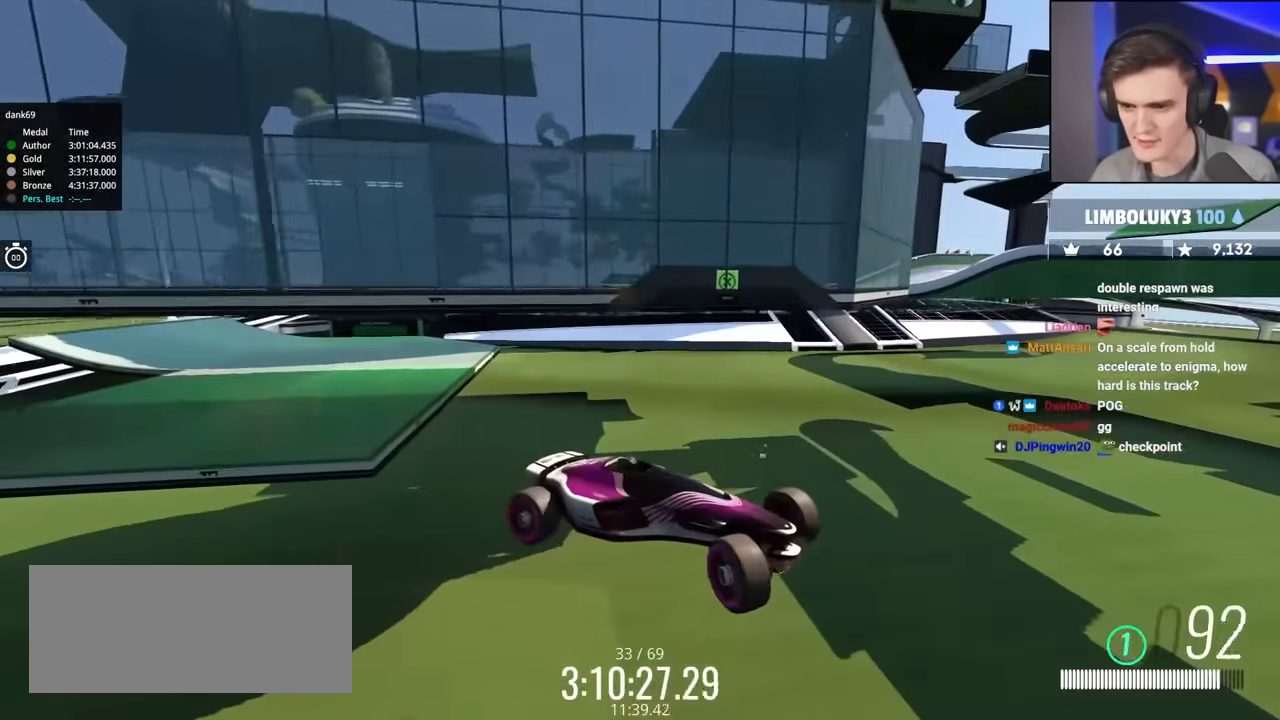
{"keys": ["up"], "events": [[267, "right", "up"]]}
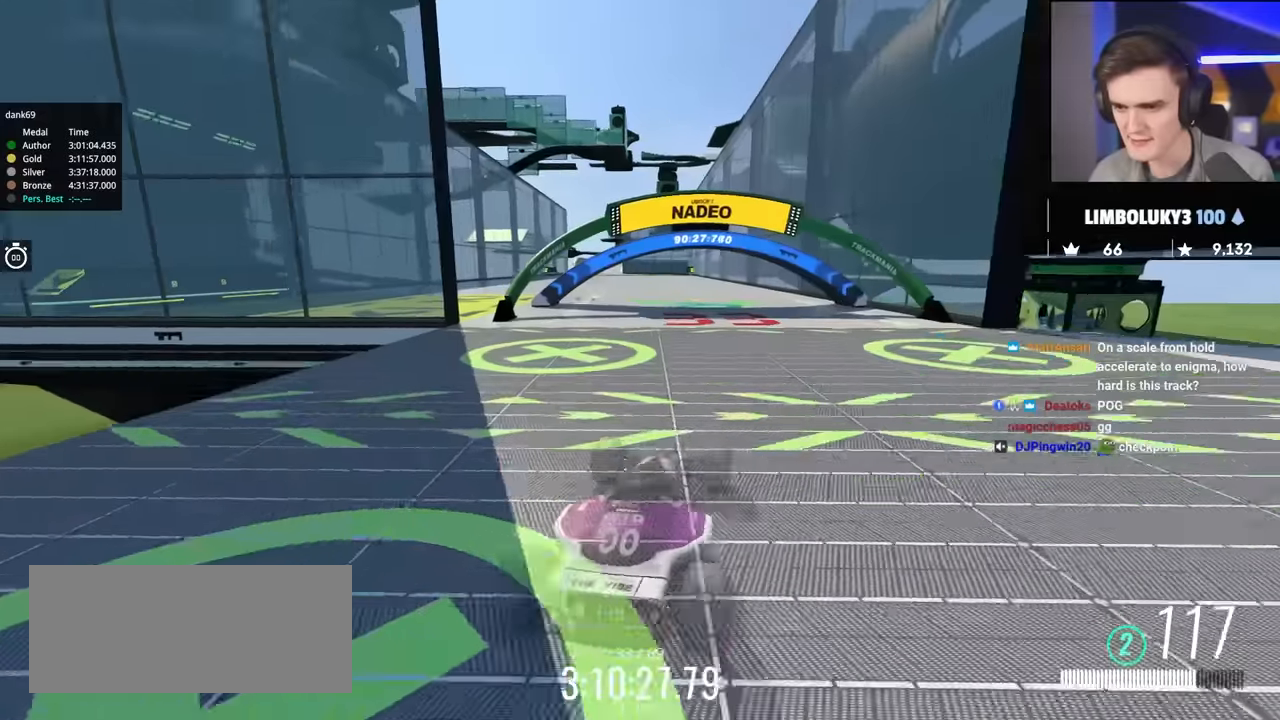
{"keys": ["up"], "events": []}
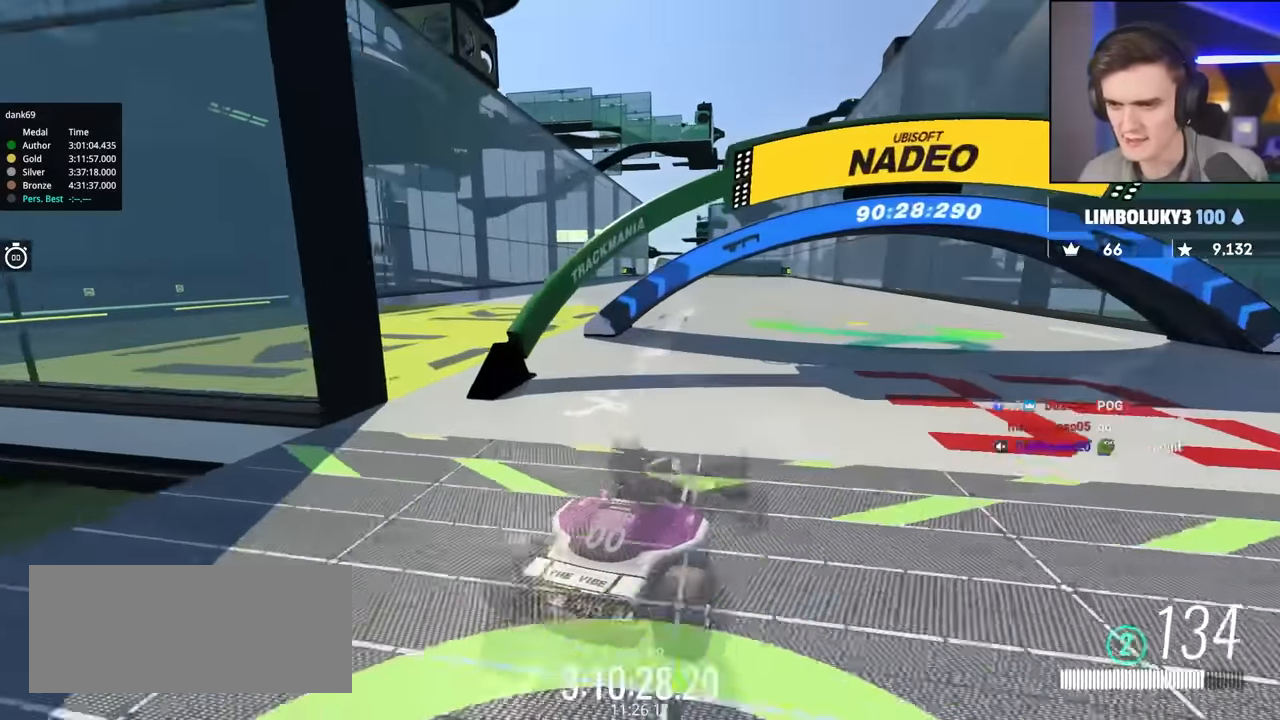
{"keys": ["right", "up"], "events": [[284, "right", "down"]]}
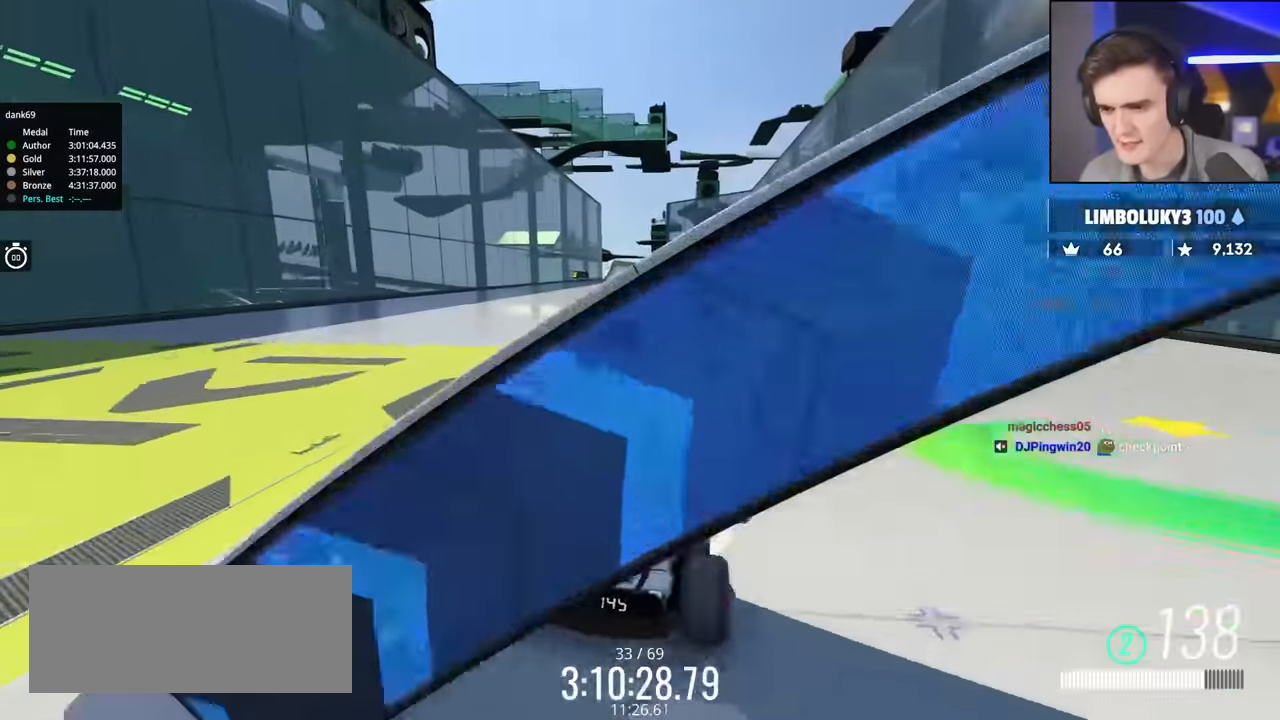
{"keys": ["up"], "events": [[484, "right", "up"]]}
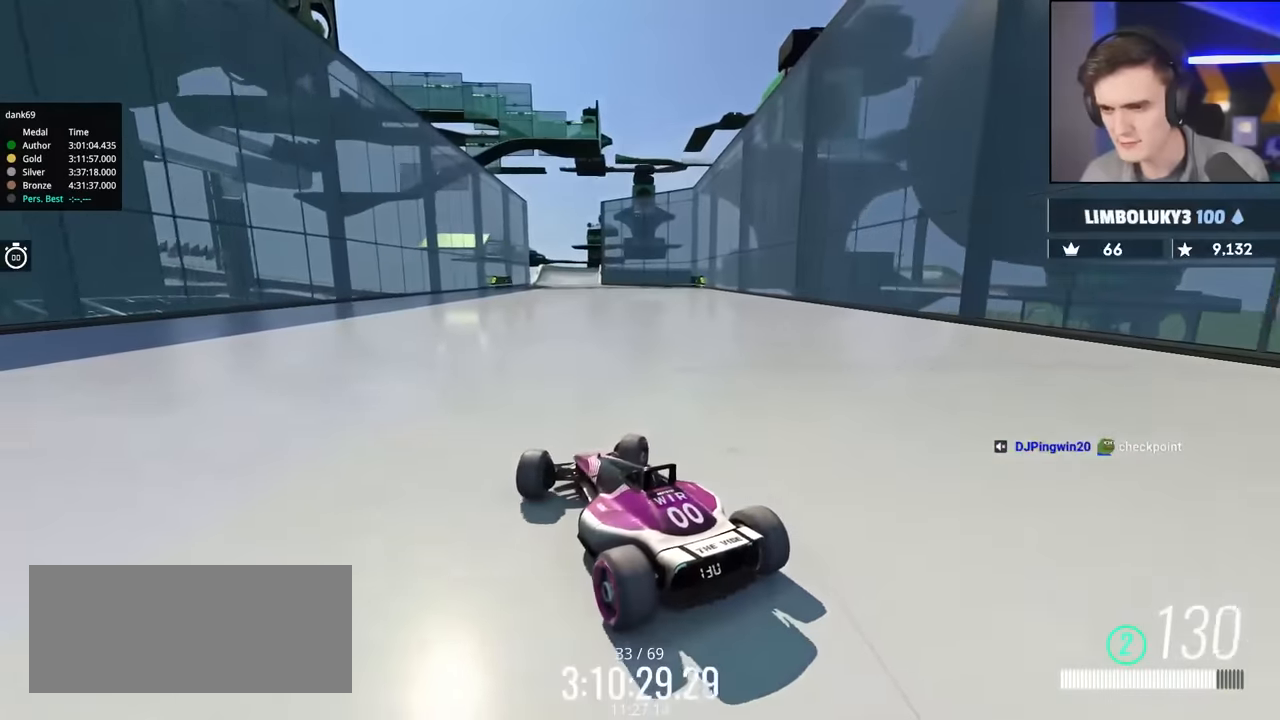
{"keys": ["up"], "events": [[234, "right", "down"], [417, "right", "up"]]}
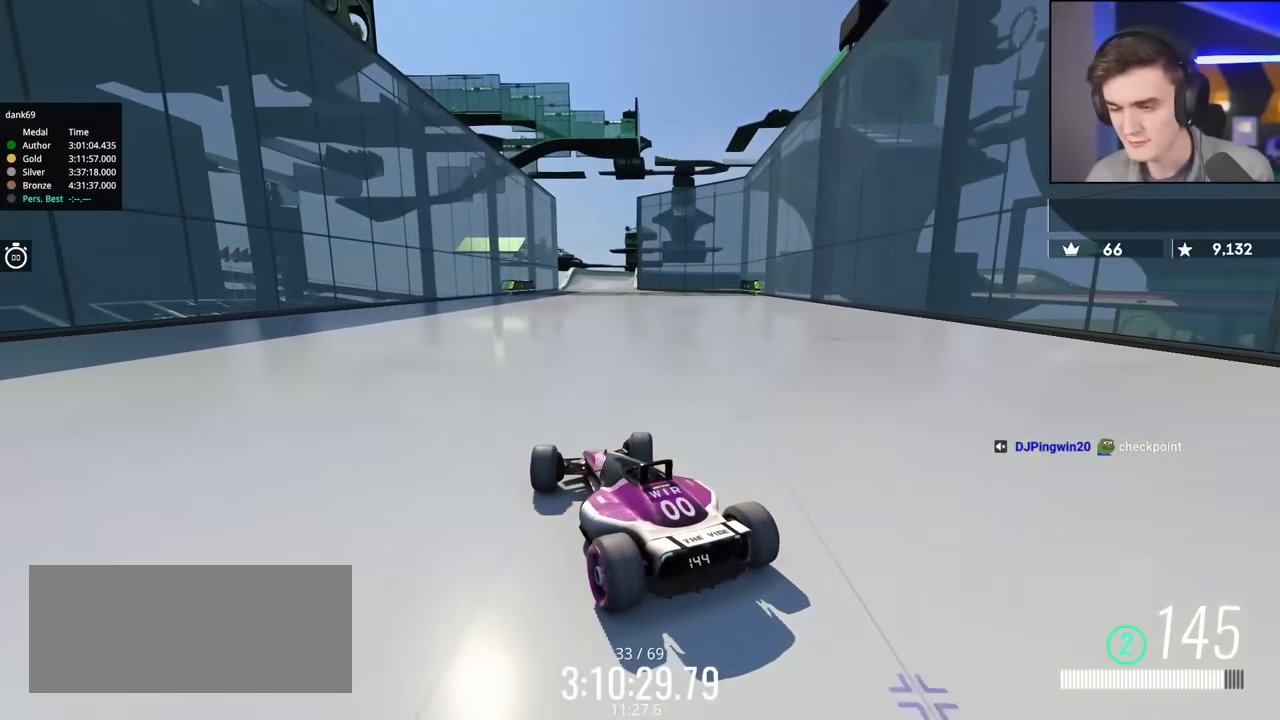
{"keys": ["right", "up"], "events": [[150, "right", "down"], [234, "right", "up"], [384, "right", "down"]]}
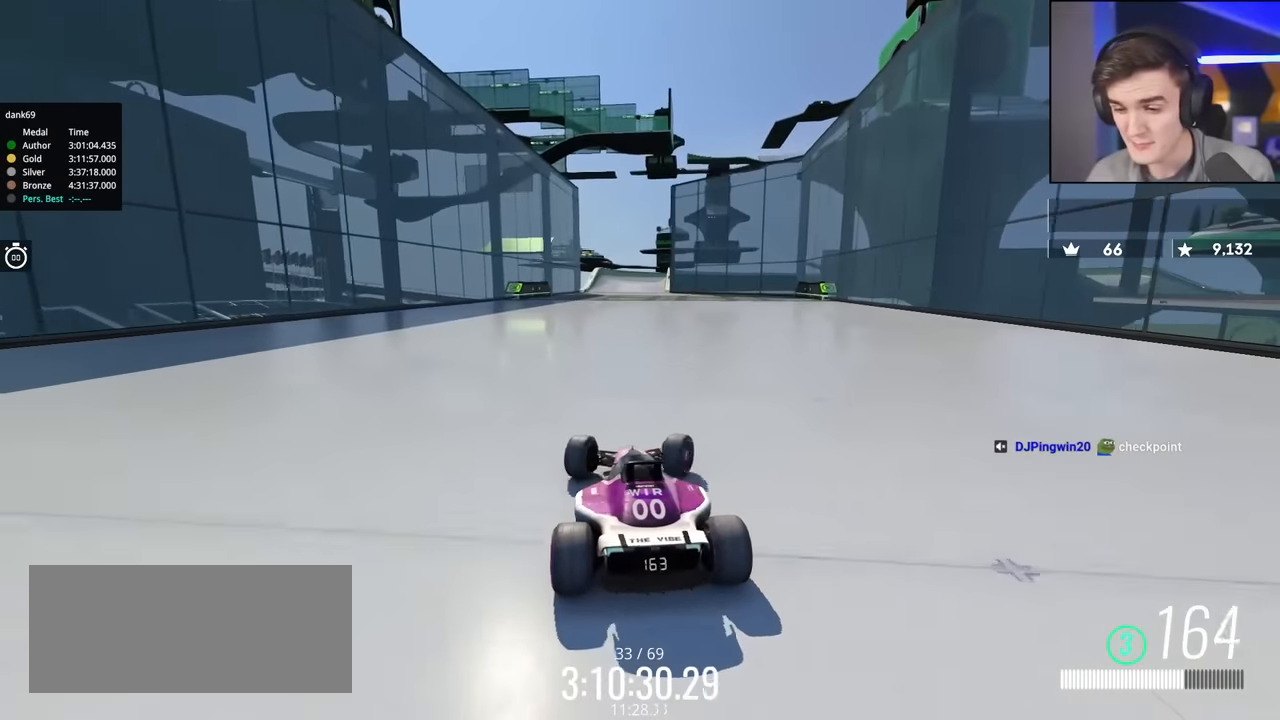
{"keys": ["left", "up"], "events": [[17, "right", "up"], [167, "left", "down"]]}
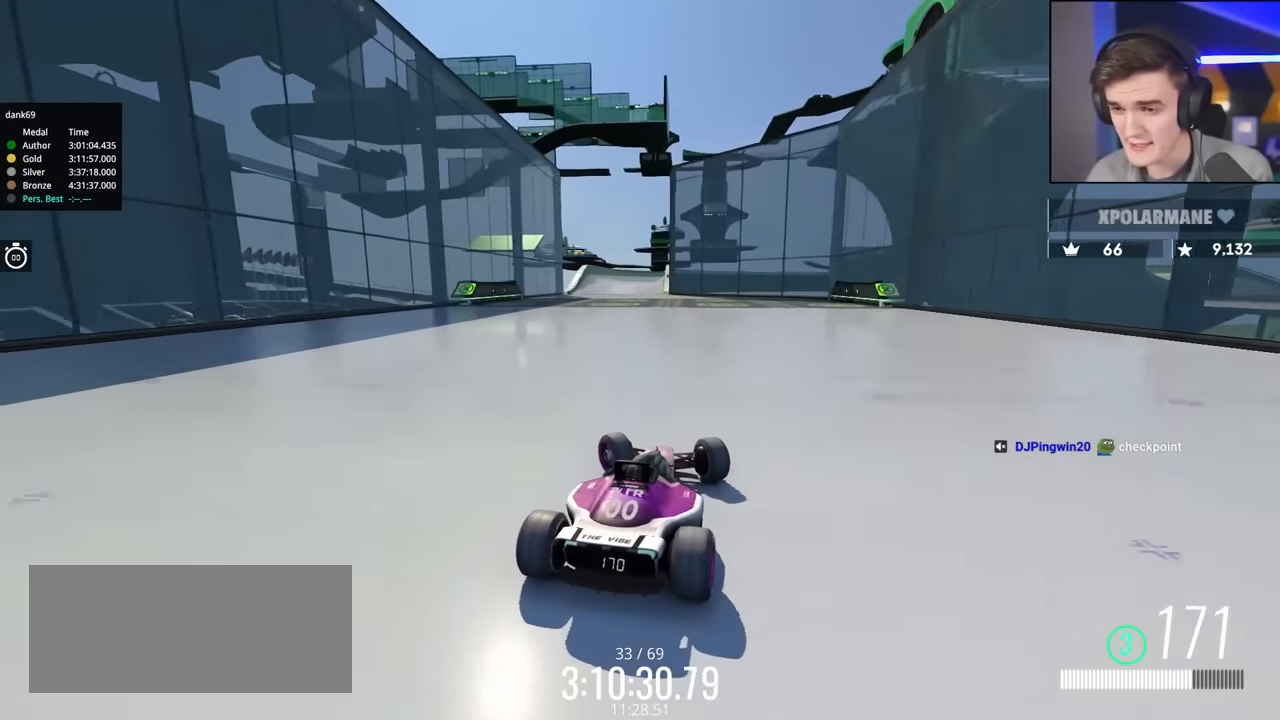
{"keys": ["up"], "events": [[284, "left", "up"], [367, "right", "down"], [450, "right", "up"]]}
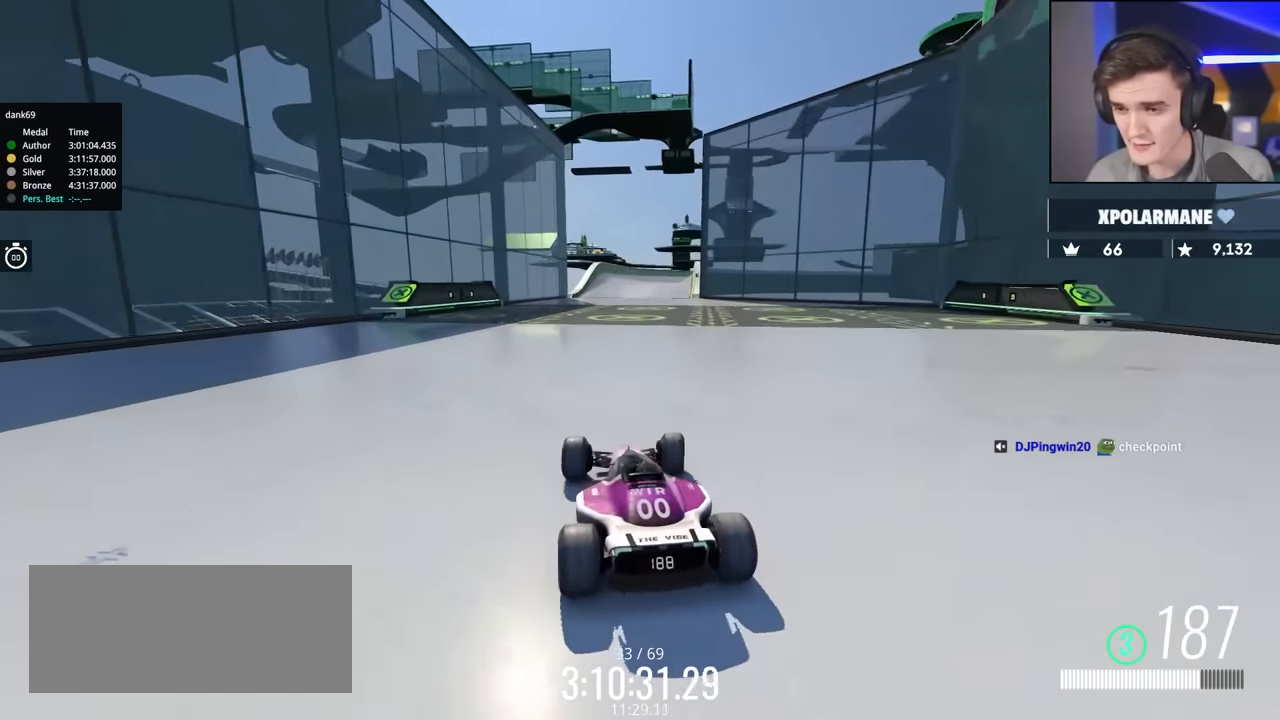
{"keys": ["up"], "events": []}
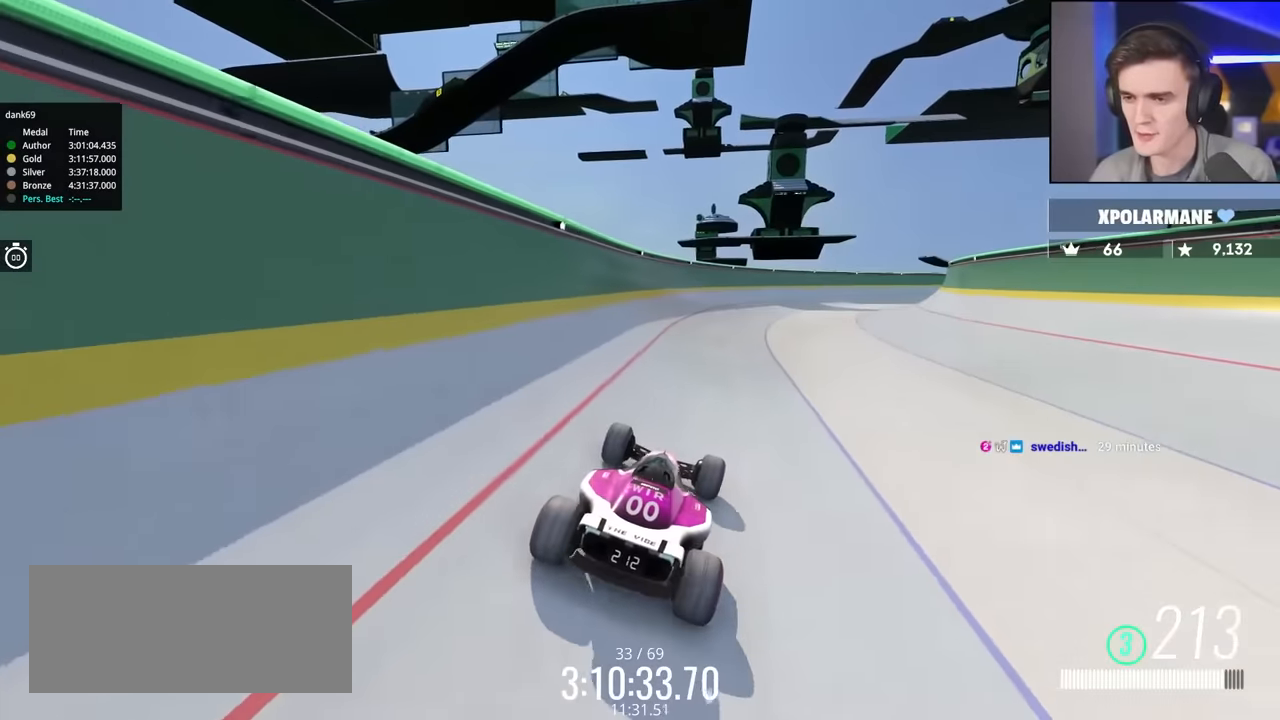
{"keys": ["up"], "events": [[367, "right", "down"], [467, "right", "up"]]}
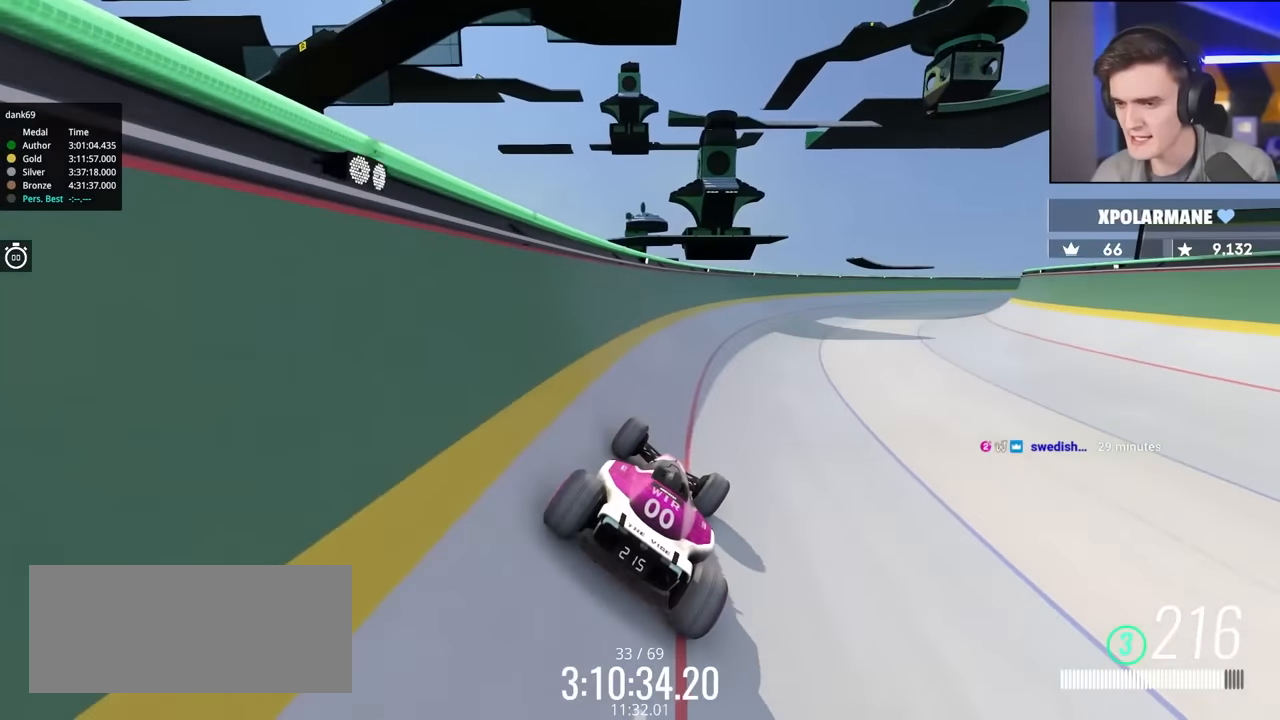
{"keys": ["right", "up"], "events": [[67, "right", "down"], [200, "right", "up"], [250, "right", "down"]]}
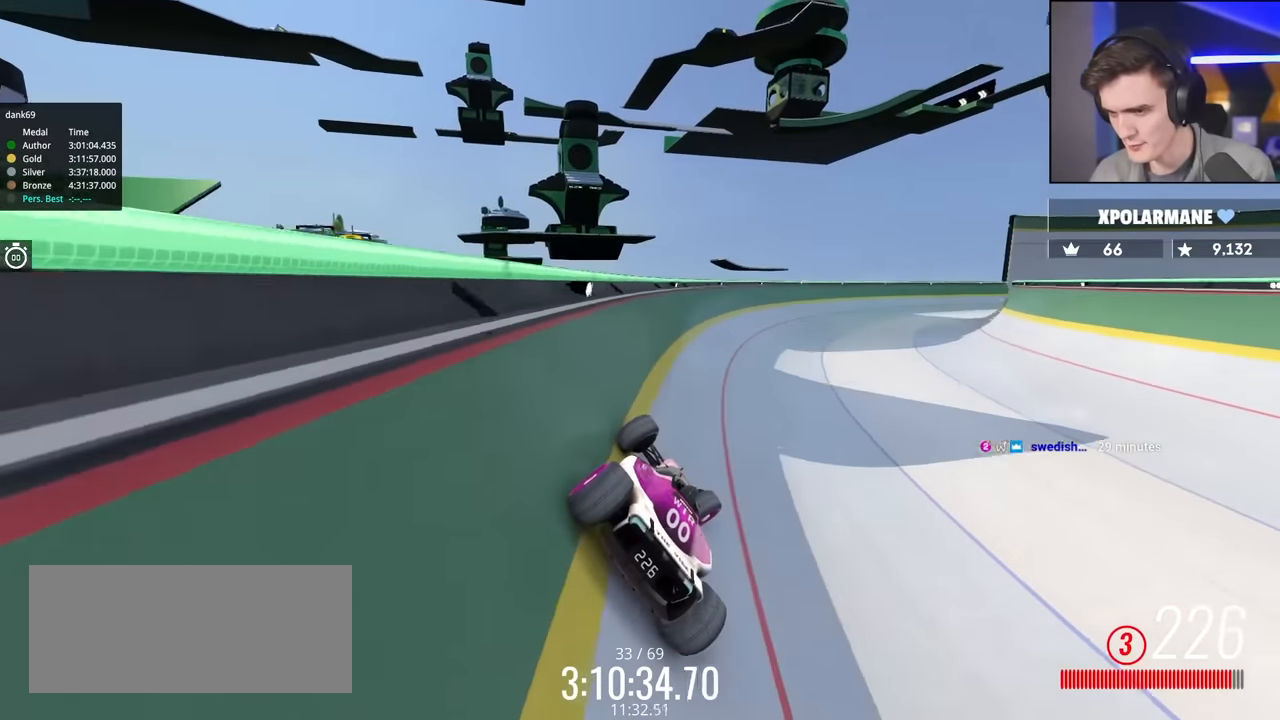
{"keys": ["up"], "events": [[450, "right", "up"]]}
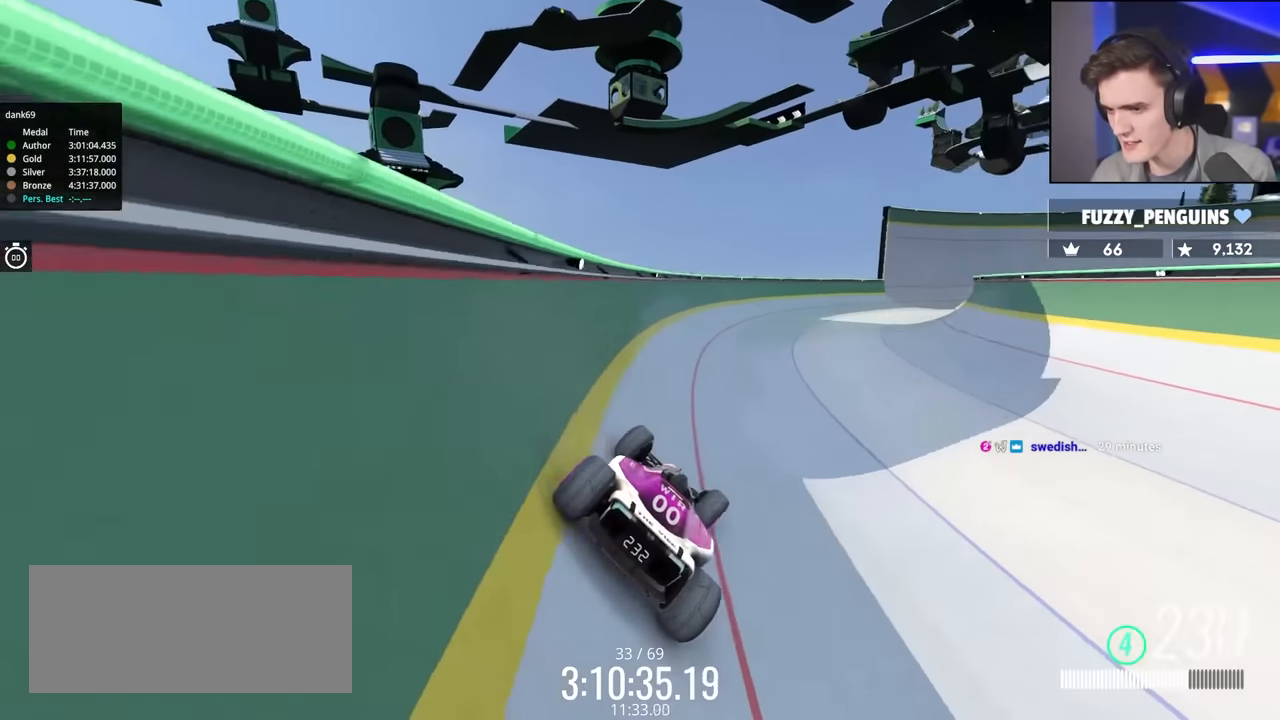
{"keys": ["right", "up"], "events": [[234, "right", "down"]]}
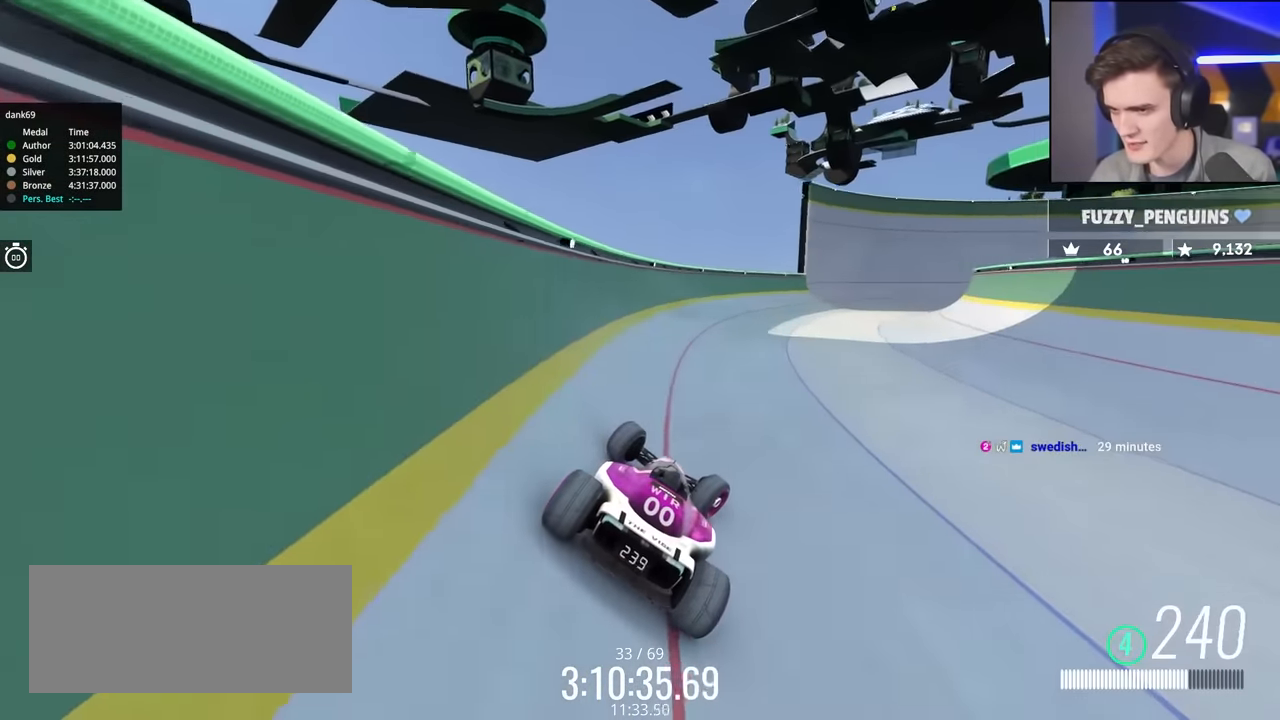
{"keys": ["right", "up"], "events": [[150, "right", "up"], [334, "right", "down"]]}
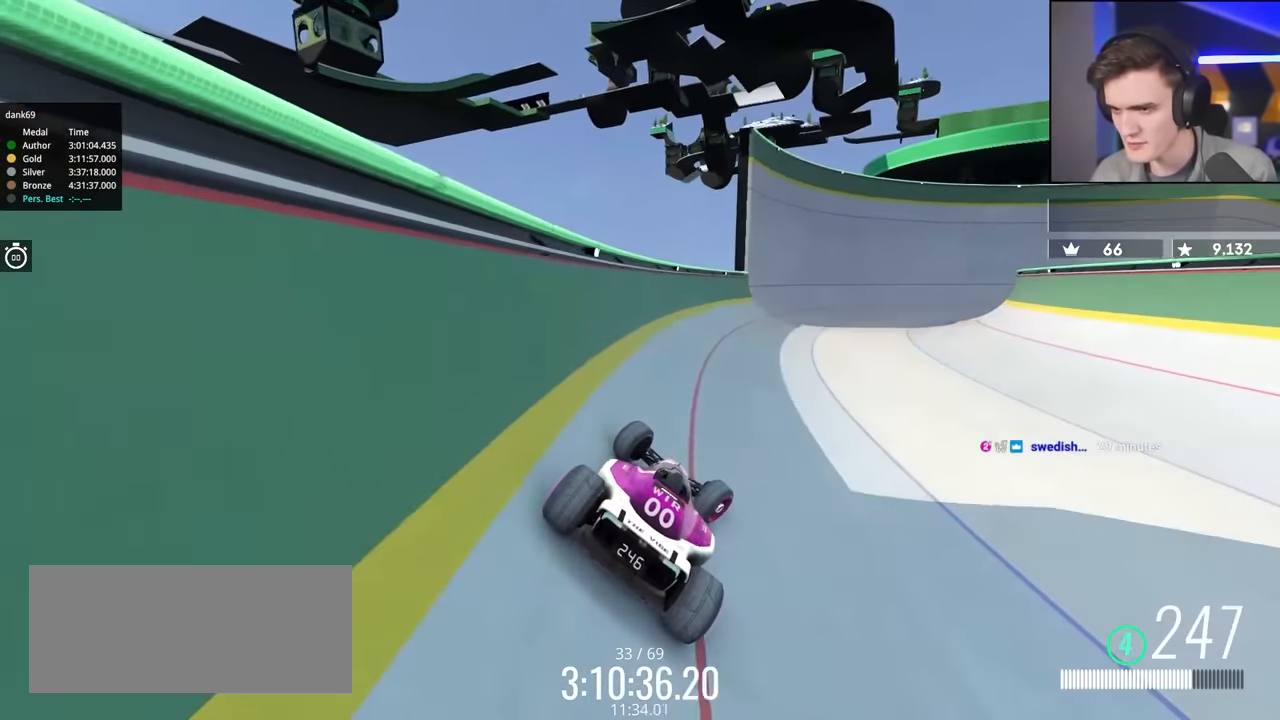
{"keys": ["right", "up"], "events": []}
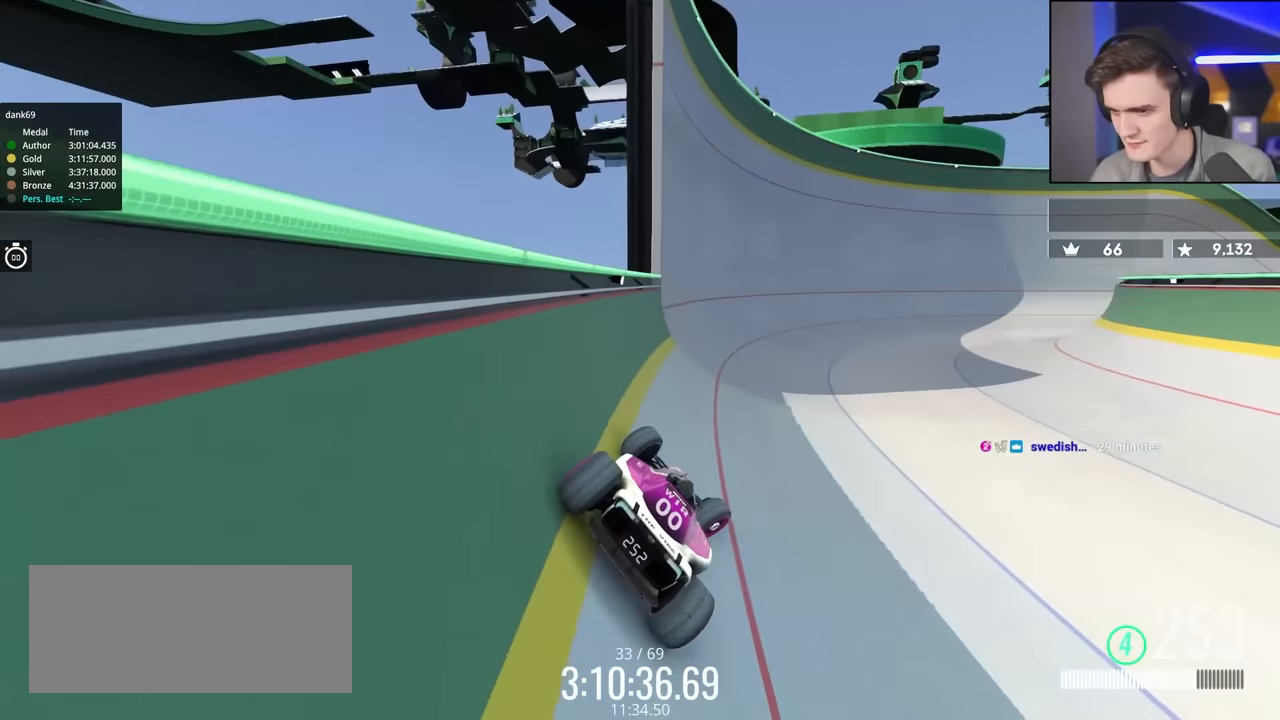
{"keys": ["right", "up"], "events": []}
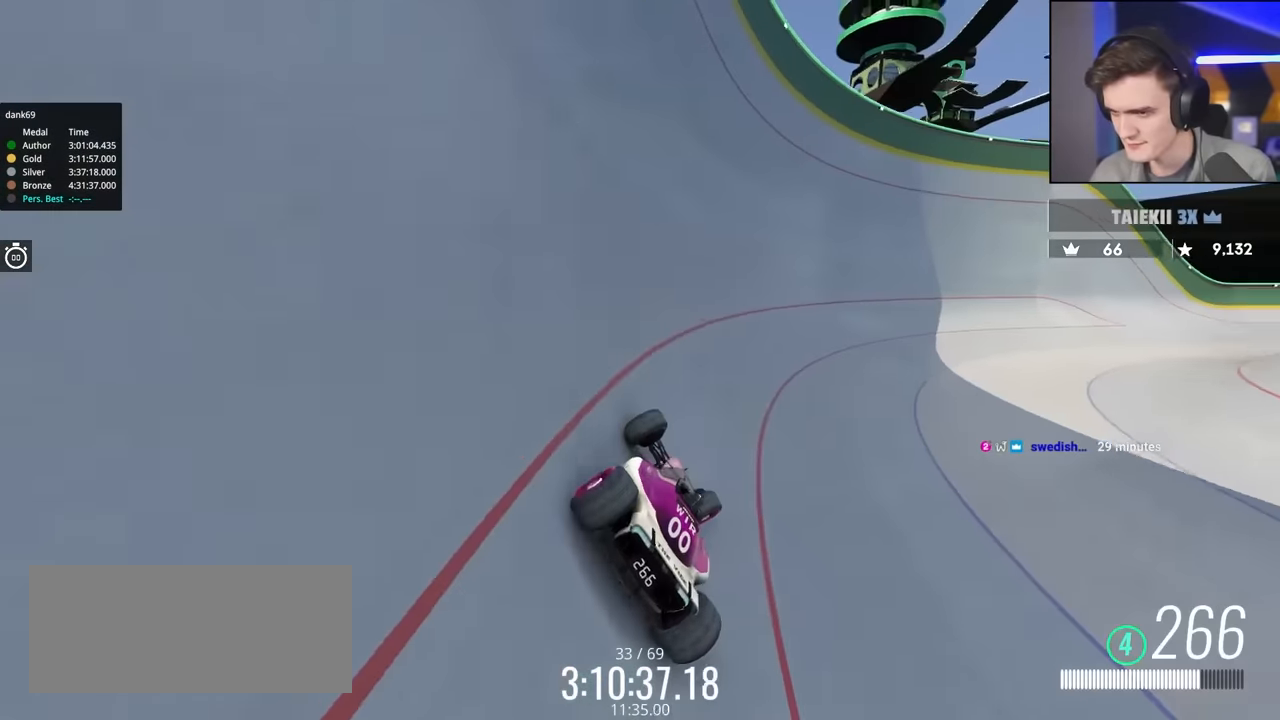
{"keys": ["up"], "events": [[250, "right", "up"], [383, "left", "down"], [483, "left", "up"]]}
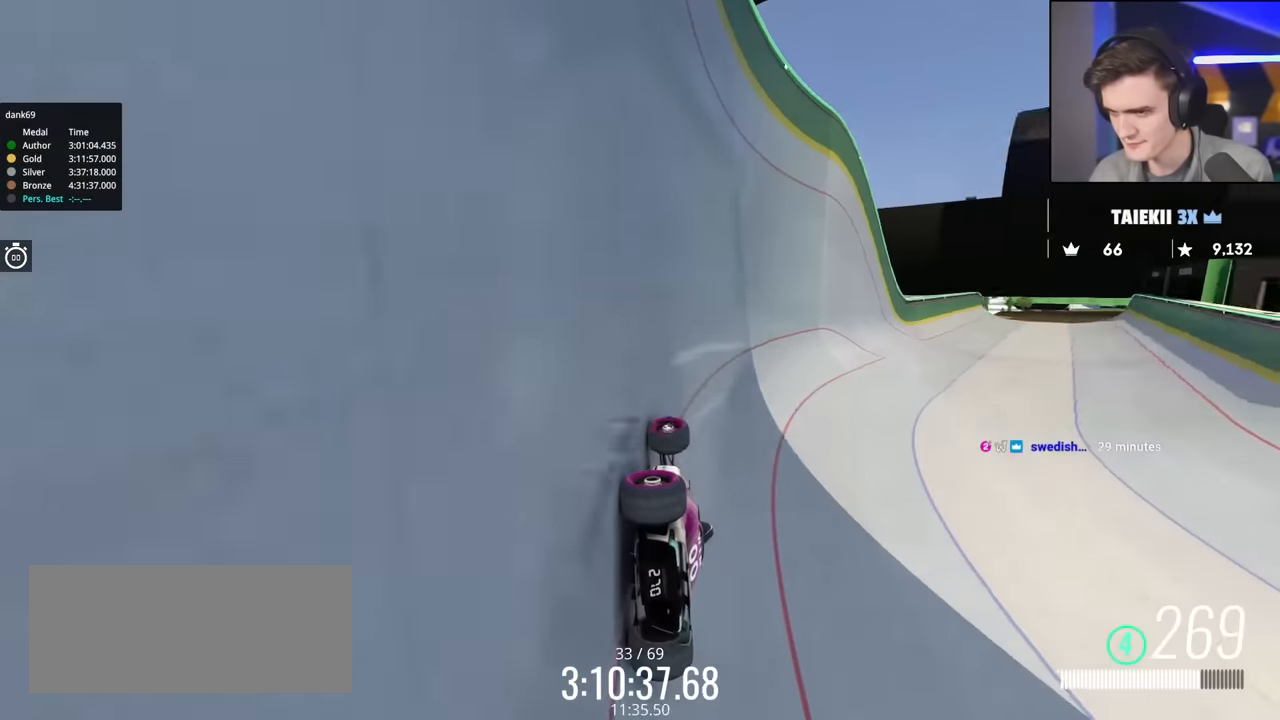
{"keys": ["left", "up"], "events": [[166, "right", "down"], [316, "right", "up"], [500, "left", "down"]]}
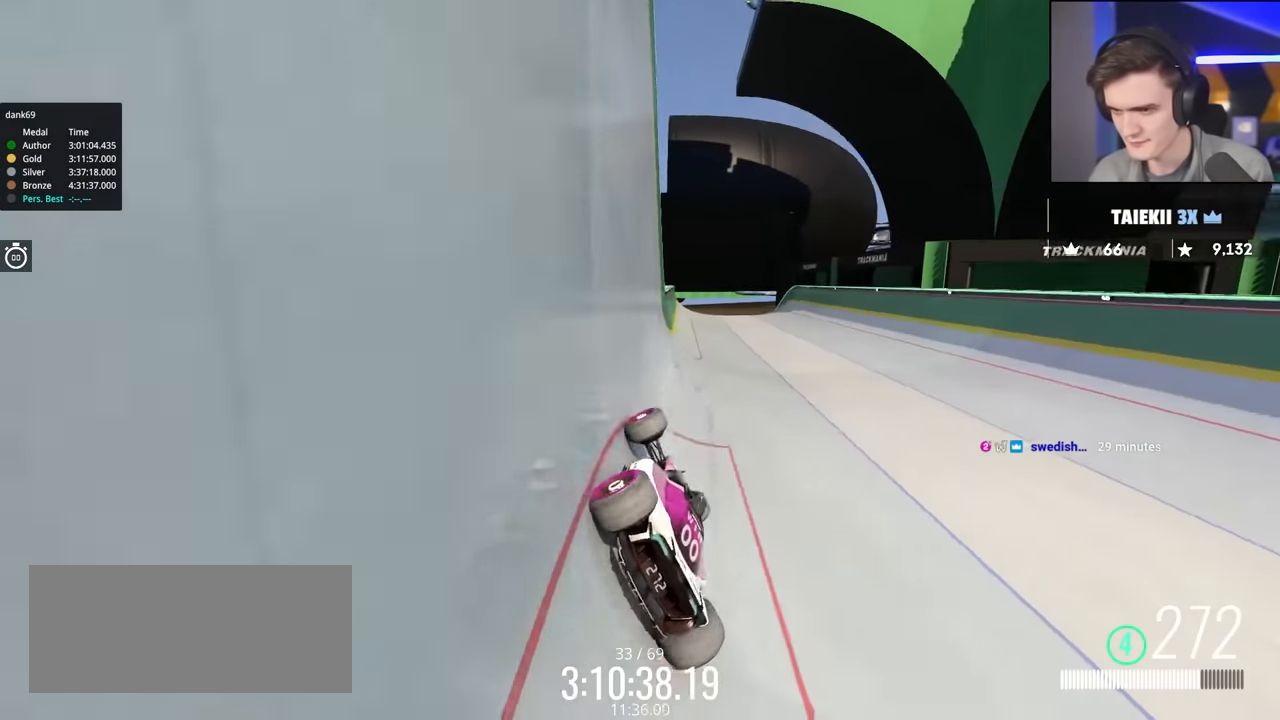
{"keys": ["right", "up"], "events": [[150, "left", "up"], [416, "right", "down"]]}
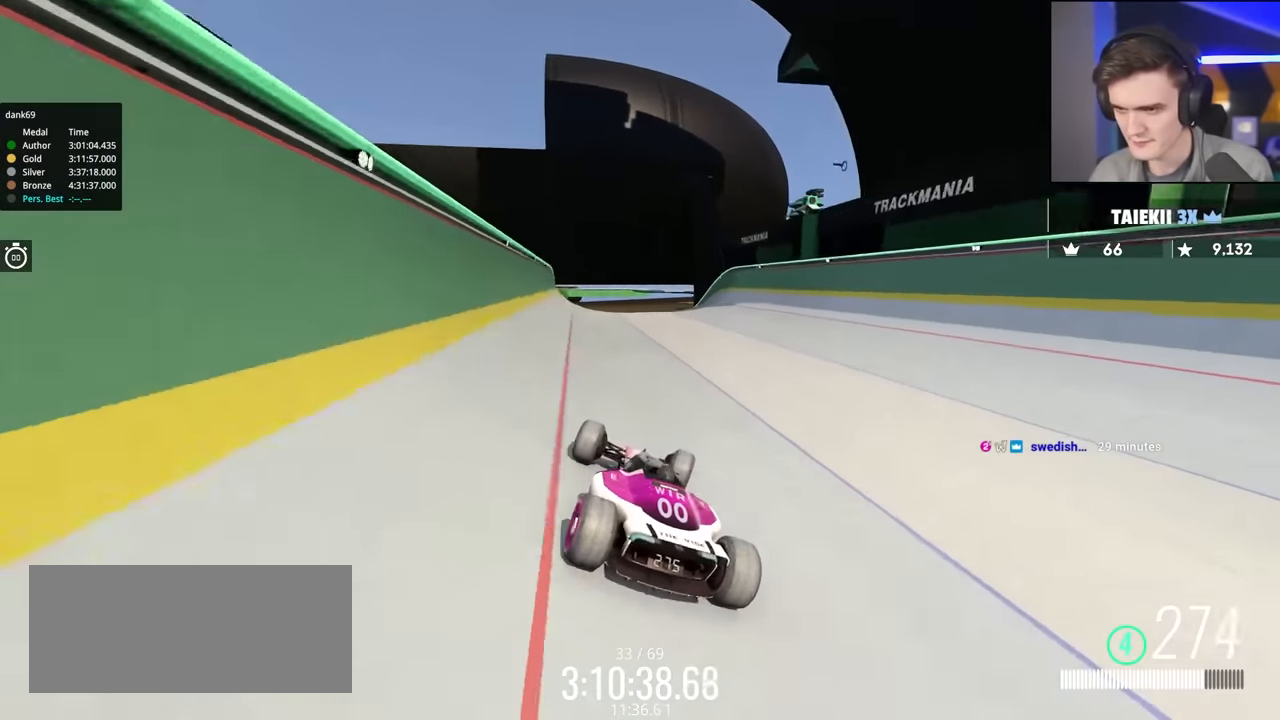
{"keys": ["up"], "events": [[16, "right", "up"], [350, "right", "down"], [433, "right", "up"]]}
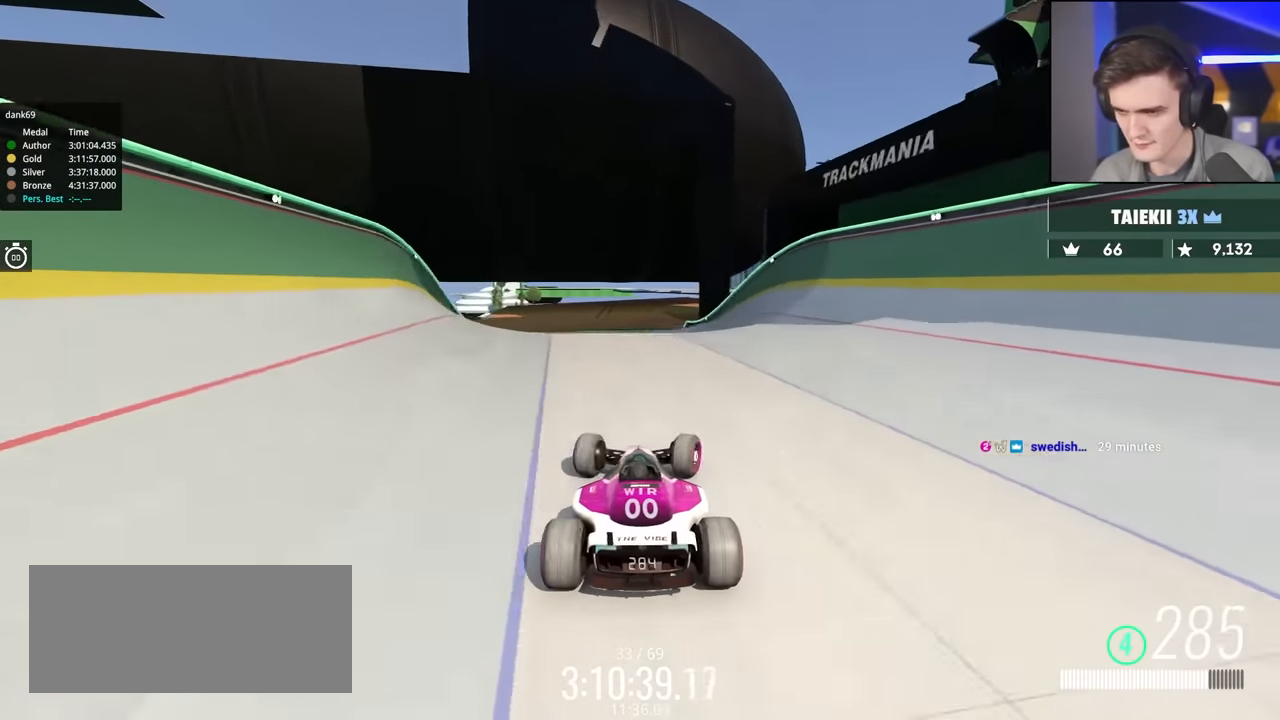
{"keys": ["up"], "events": [[33, "right", "down"], [216, "right", "up"]]}
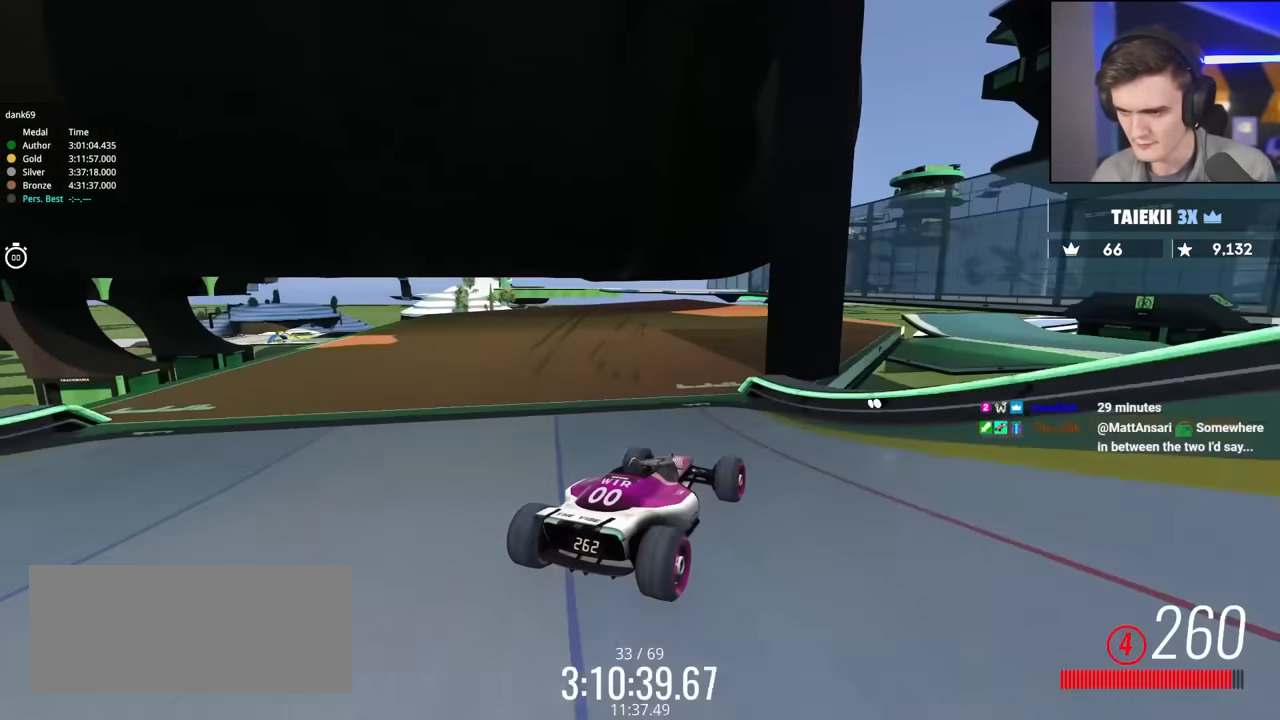
{"keys": ["right", "up"], "events": [[333, "right", "down"]]}
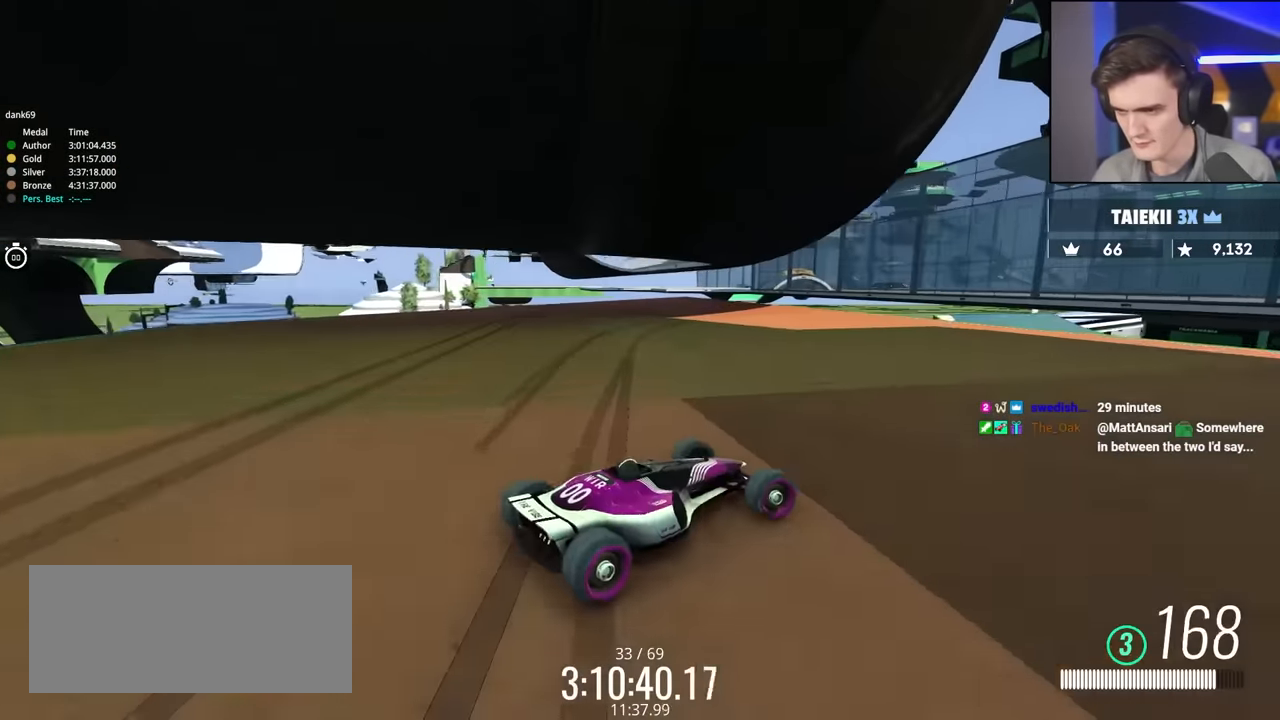
{"keys": ["up"], "events": [[66, "right", "up"], [150, "right", "down"], [200, "brake", "down"], [250, "brake", "up"], [433, "right", "up"]]}
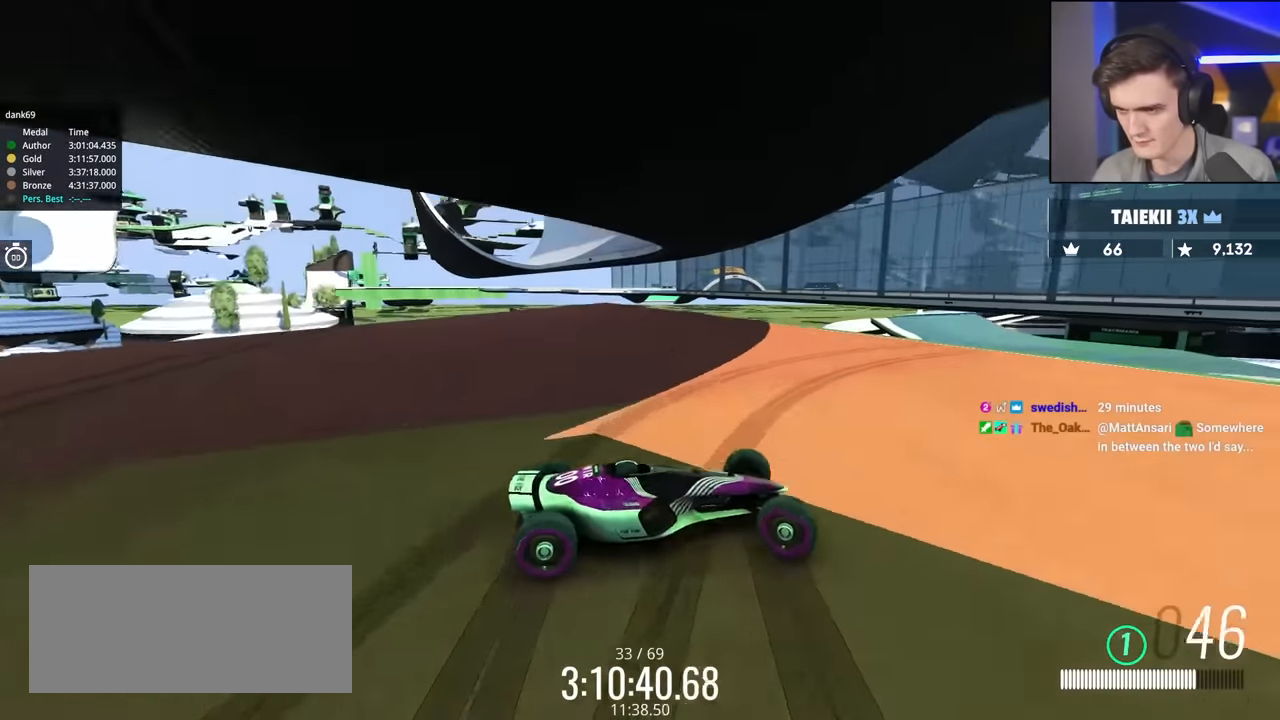
{"keys": ["right", "up"], "events": [[33, "brake", "down"], [33, "right", "down"], [133, "brake", "up"], [266, "right", "up"], [316, "brake", "down"], [366, "brake", "up"], [366, "right", "down"]]}
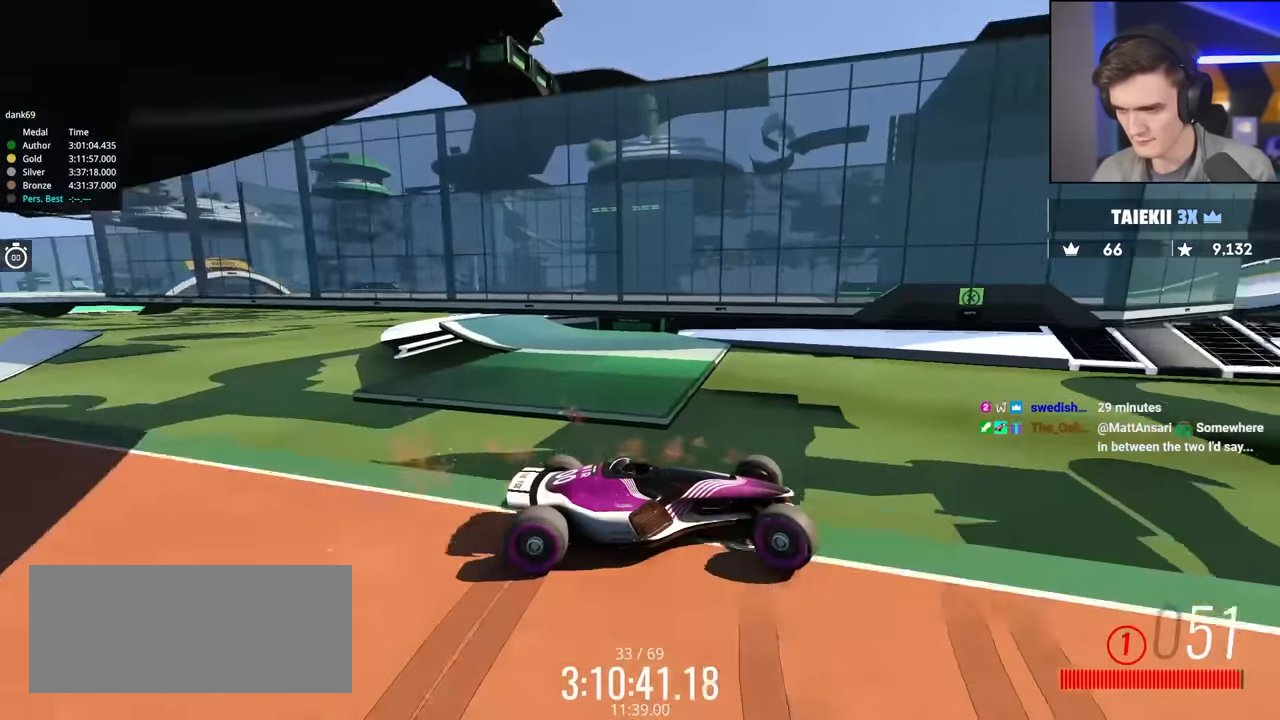
{"keys": ["right", "up"], "events": []}
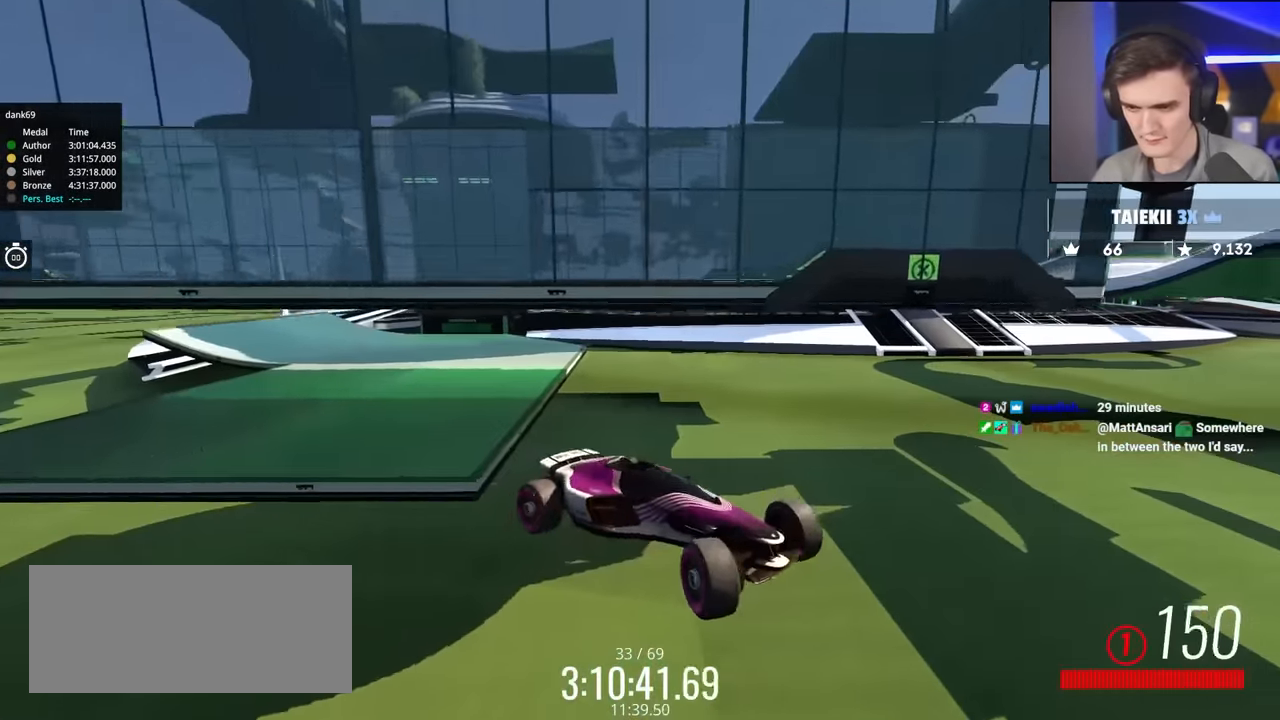
{"keys": ["up"], "events": [[483, "right", "up"]]}
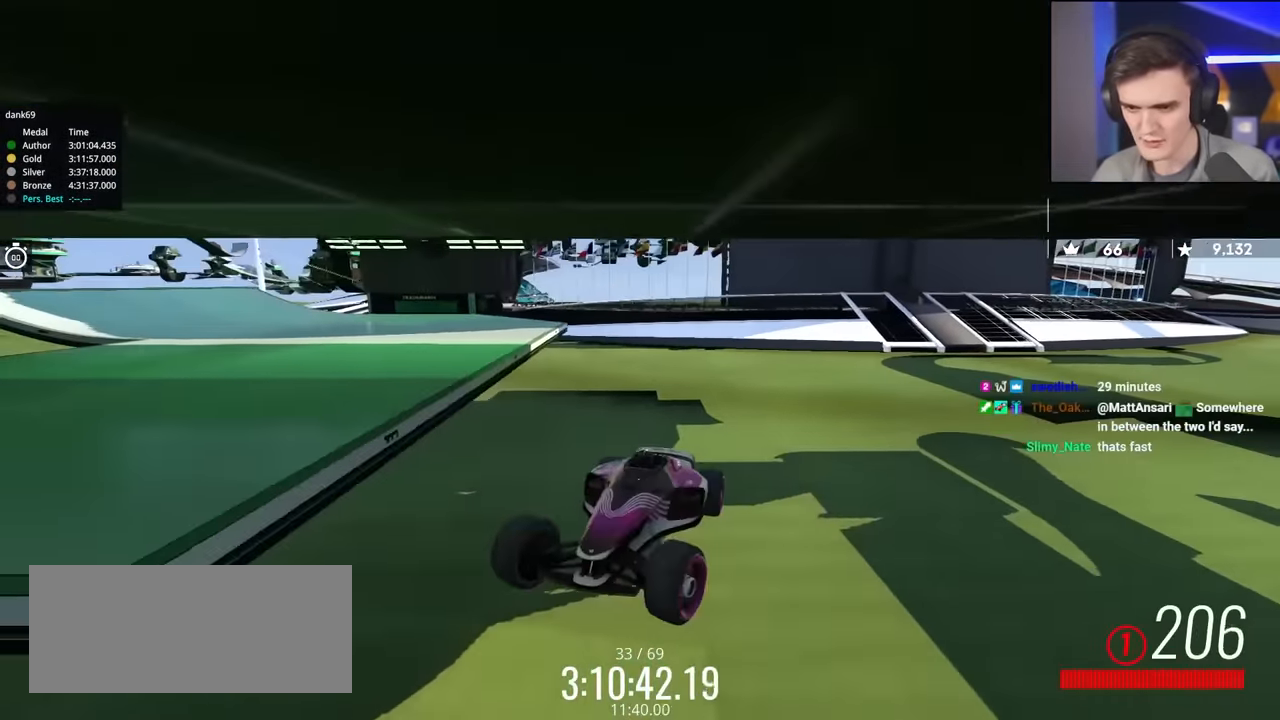
{"keys": ["up"], "events": []}
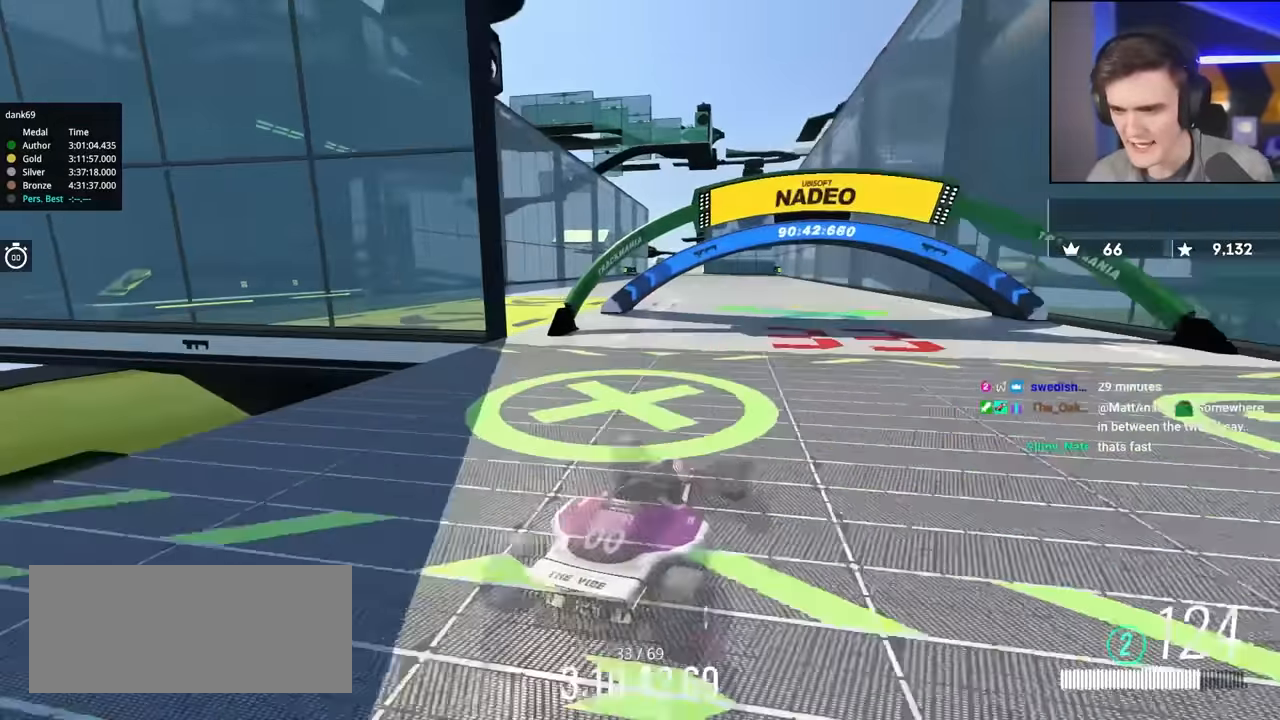
{"keys": ["up"], "events": []}
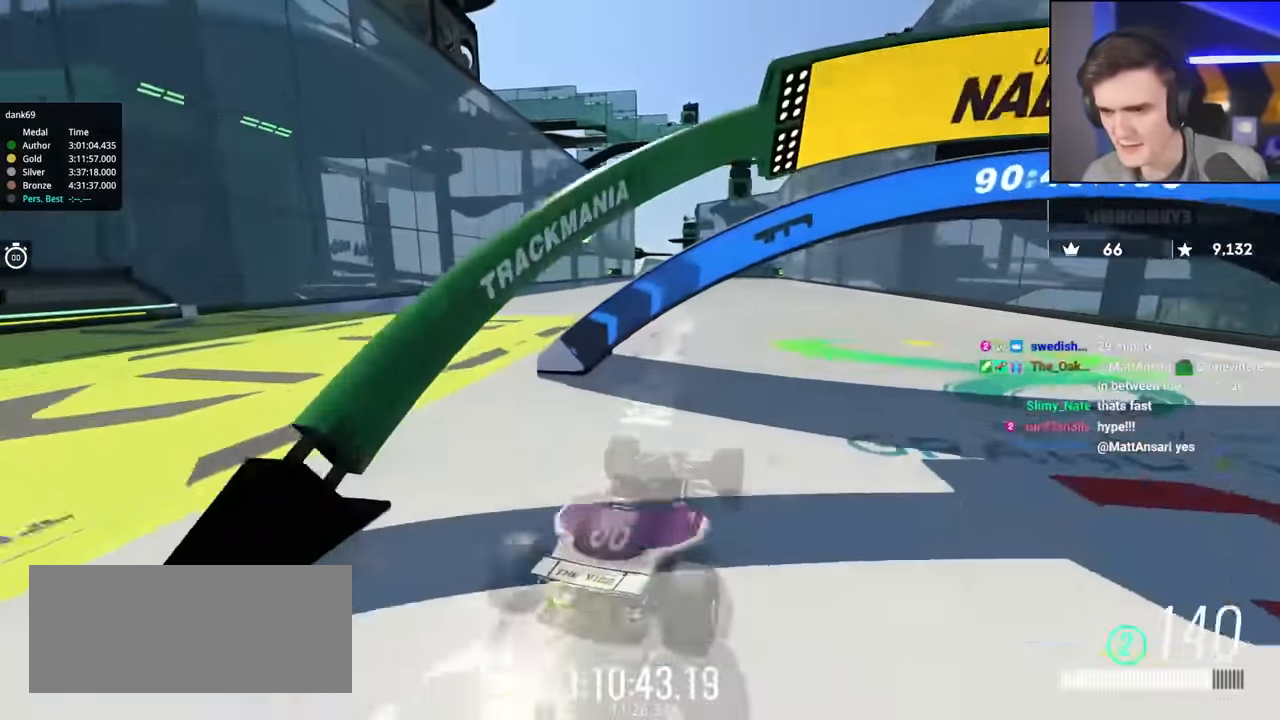
{"keys": ["right", "up"], "events": [[200, "right", "down"]]}
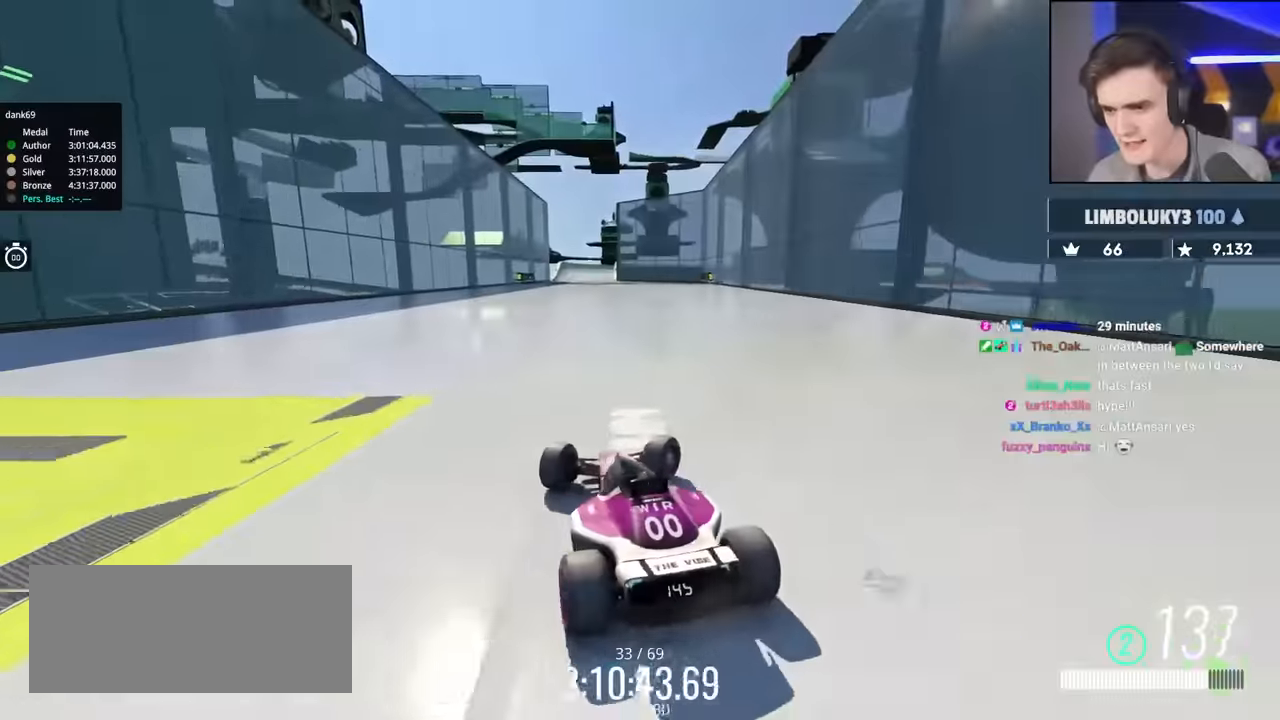
{"keys": ["right", "up"], "events": []}